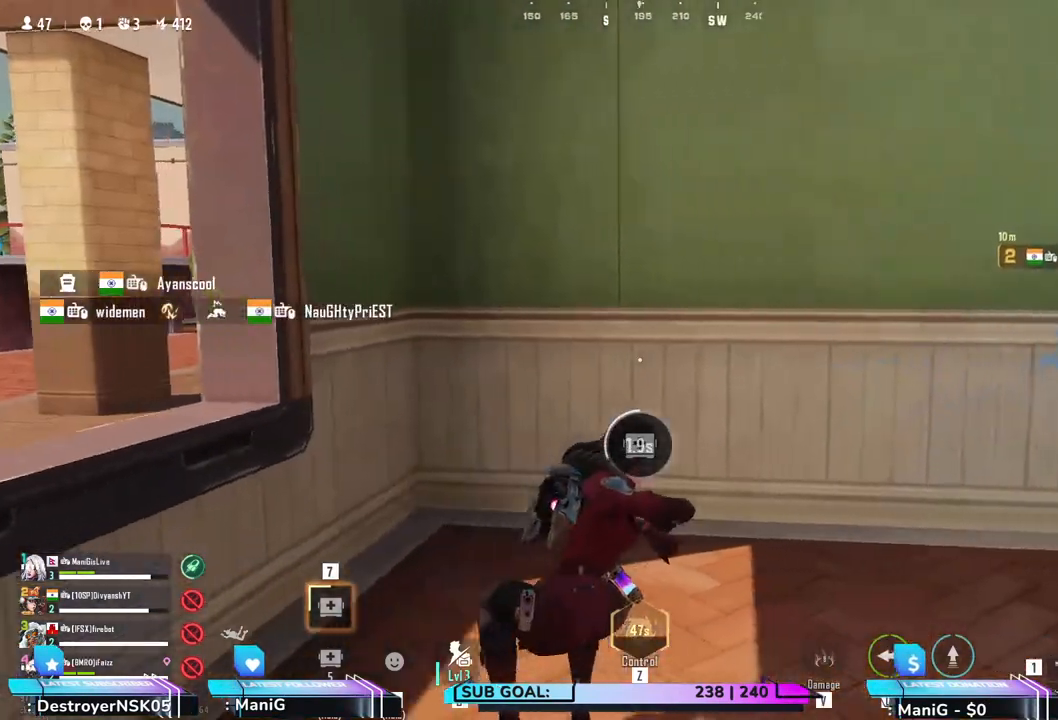
Gameplay with keyboard and mouse; each line is a JSON object with the keys and mouse buttons held at the frame after it. "events" lists presses ("down") and releases ("up") of "1", "2", "3", "4", "5", "a", "alt", "b", "c", "ctrl", "d", "e", "f", "g", "q", "r", "s", "shift", "space", "t", "tab", "v", "w", "x", "z", "mouse_left", "mouse_wheel", "mouse_right" and "mouse_mb4" between this image and that frame as [ms after this image, input, new state], when the widget could be followed in between. "mouse_left", "mouse_wheel", "mouse_right", "mouse_mb4" = the "left", "wheel", "right", "mb4" buttons of the "mouse" list. No other keys are recorded. "wheel" means that the mouse wheel is clicked or scrolled. Not read: mouse_move.
{"keys": ["d", "w"], "mouse": [], "events": [[133, "w", "down"]]}
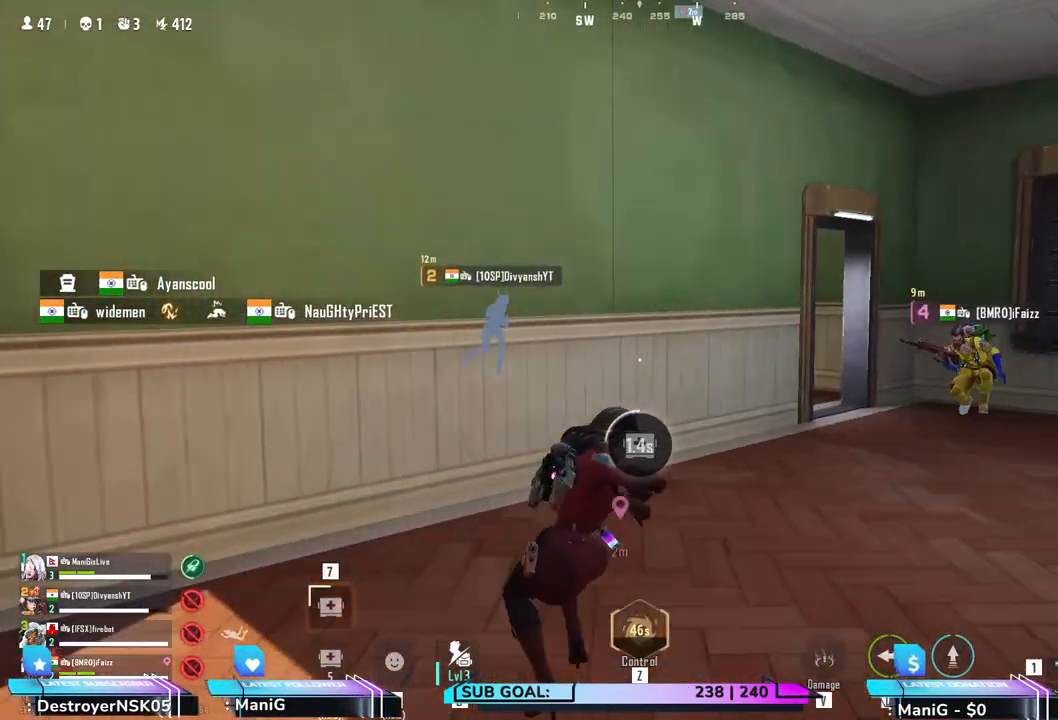
{"keys": ["d", "w"], "mouse": [], "events": []}
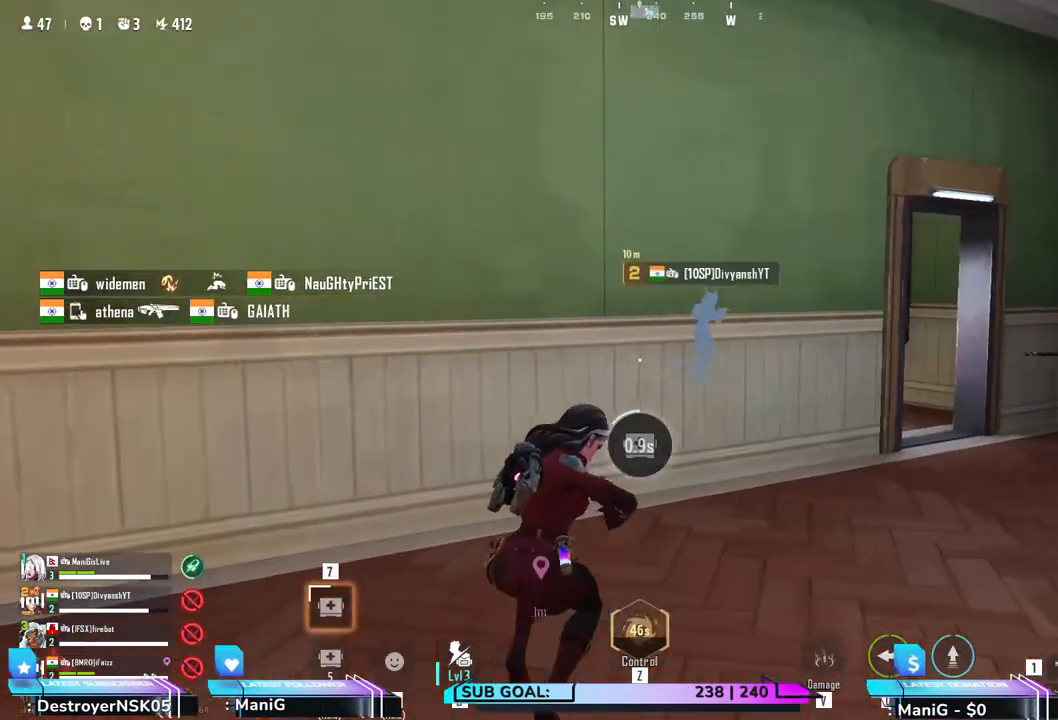
{"keys": ["d", "w"], "mouse": [], "events": []}
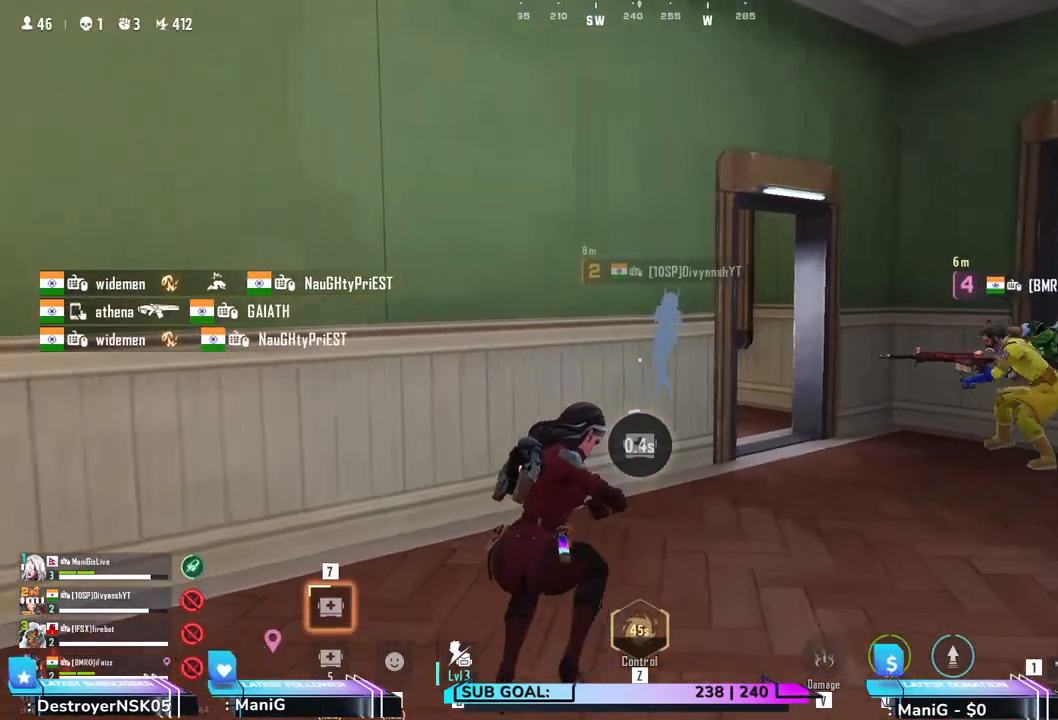
{"keys": ["d", "w"], "mouse": [], "events": []}
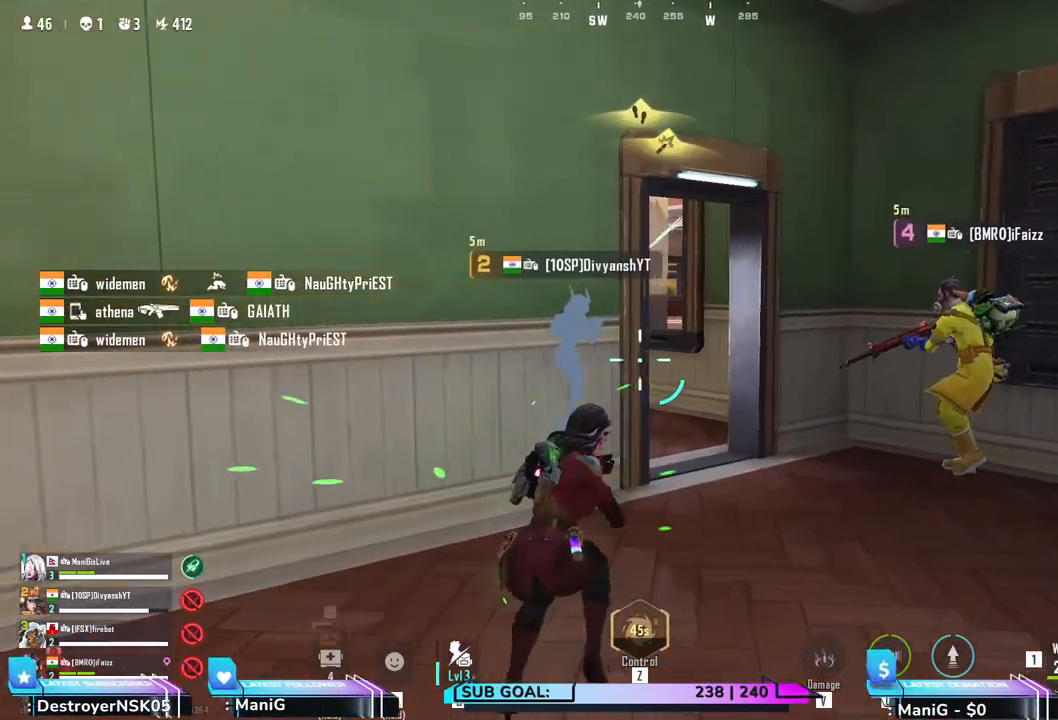
{"keys": ["d", "w"], "mouse": [], "events": []}
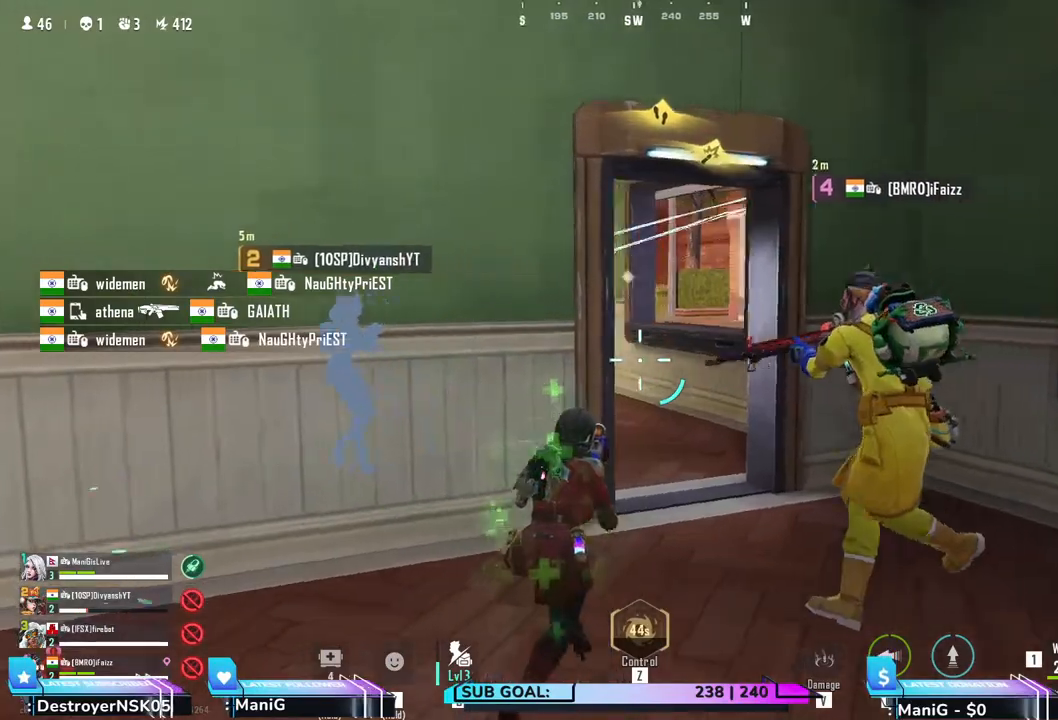
{"keys": ["d", "shift", "w"], "mouse": [], "events": [[33, "d", "up"], [33, "shift", "down"], [167, "space", "down"], [250, "d", "down"], [317, "space", "up"]]}
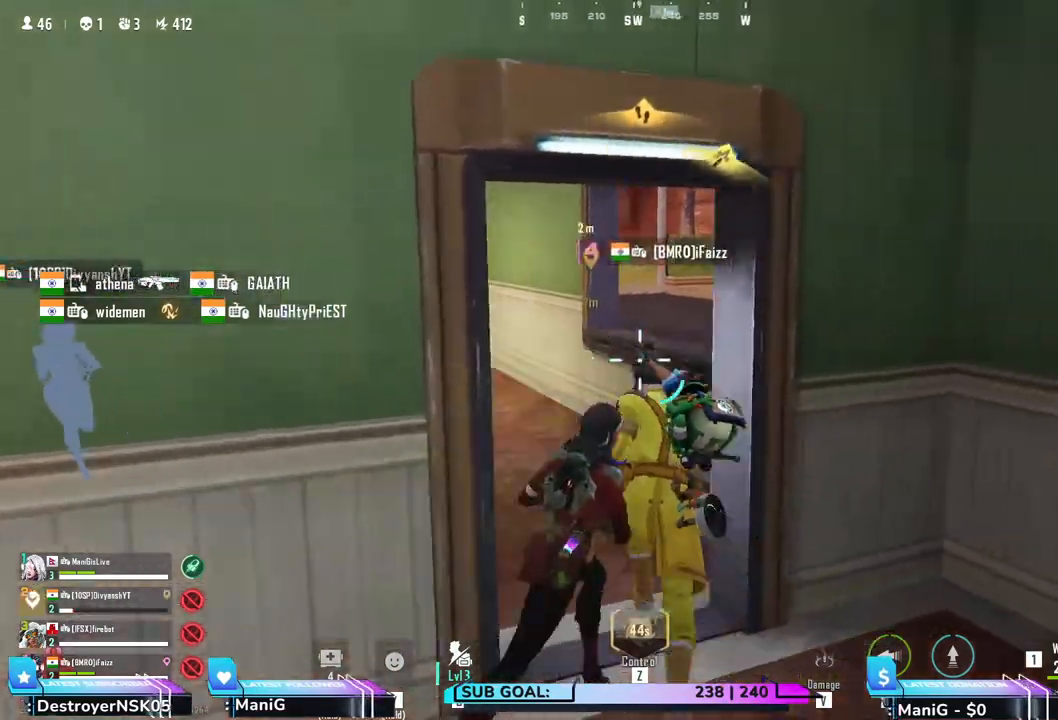
{"keys": ["a", "w"], "mouse": [], "events": [[117, "d", "up"], [267, "a", "down"], [483, "shift", "up"]]}
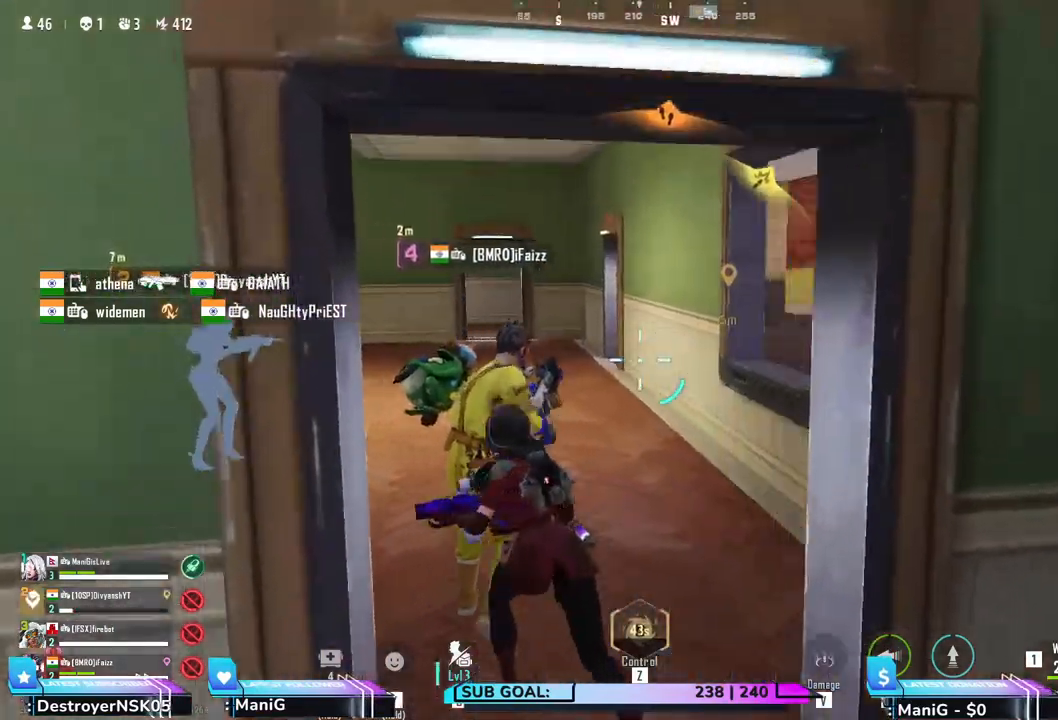
{"keys": ["d", "shift", "w"], "mouse": [], "events": [[117, "shift", "down"], [450, "a", "up"], [483, "d", "down"]]}
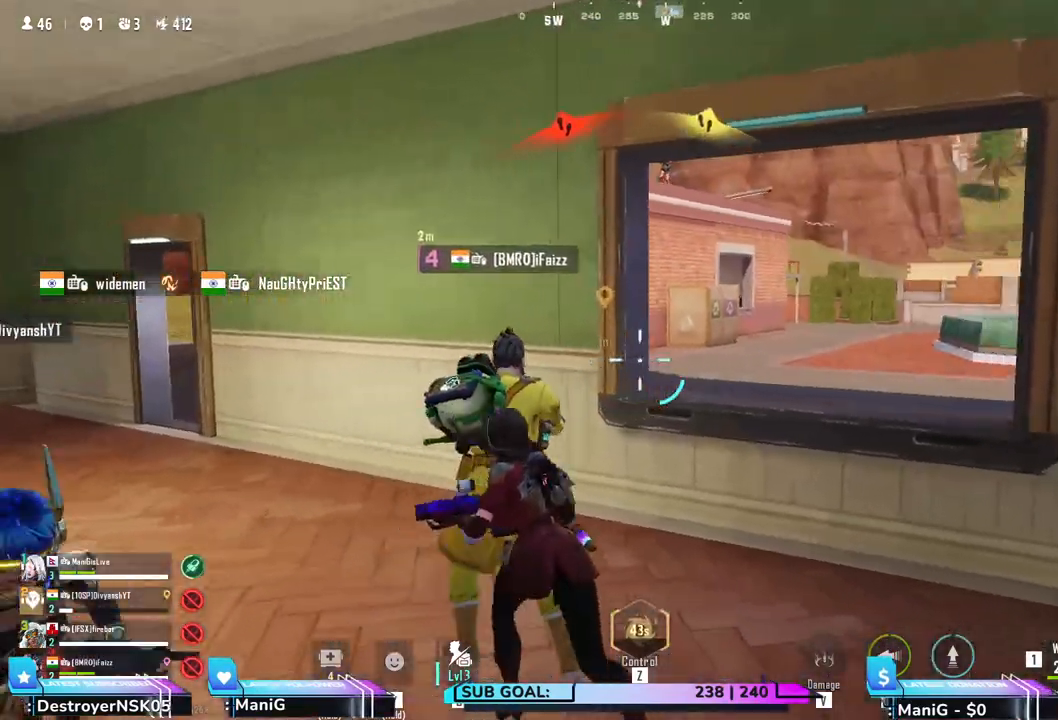
{"keys": ["shift", "w"], "mouse": [], "events": [[83, "d", "up"], [133, "d", "down"], [250, "d", "up"], [250, "space", "down"], [467, "space", "up"]]}
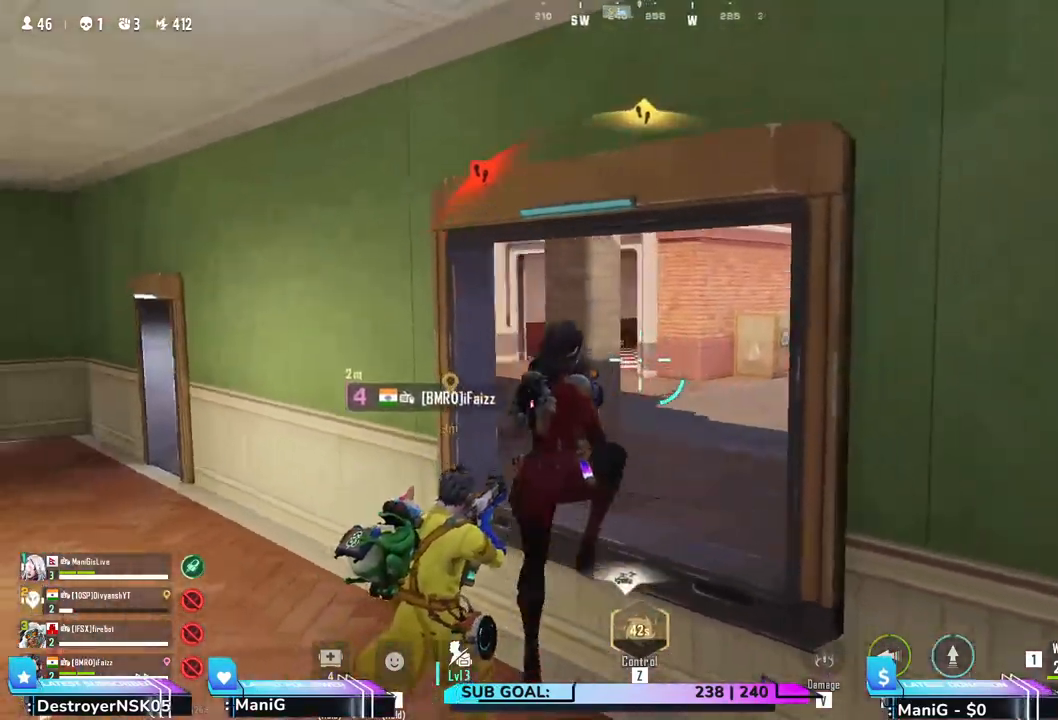
{"keys": ["shift", "w"], "mouse": [], "events": []}
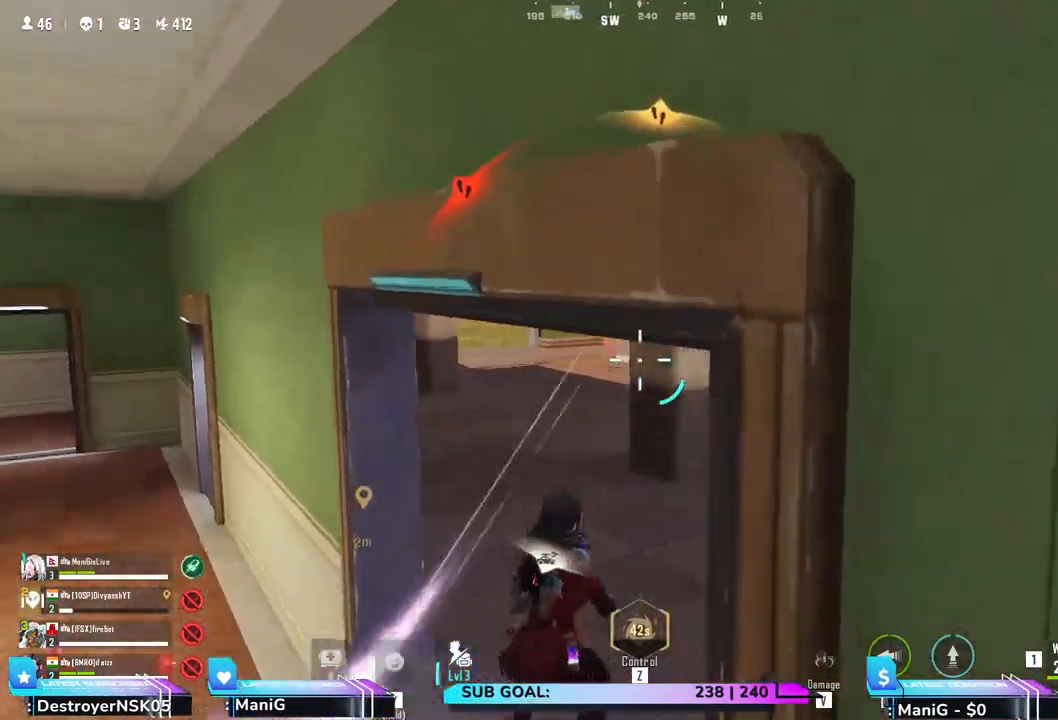
{"keys": ["q", "shift", "w"], "mouse": [], "events": [[17, "e", "down"], [267, "e", "up"], [483, "q", "down"]]}
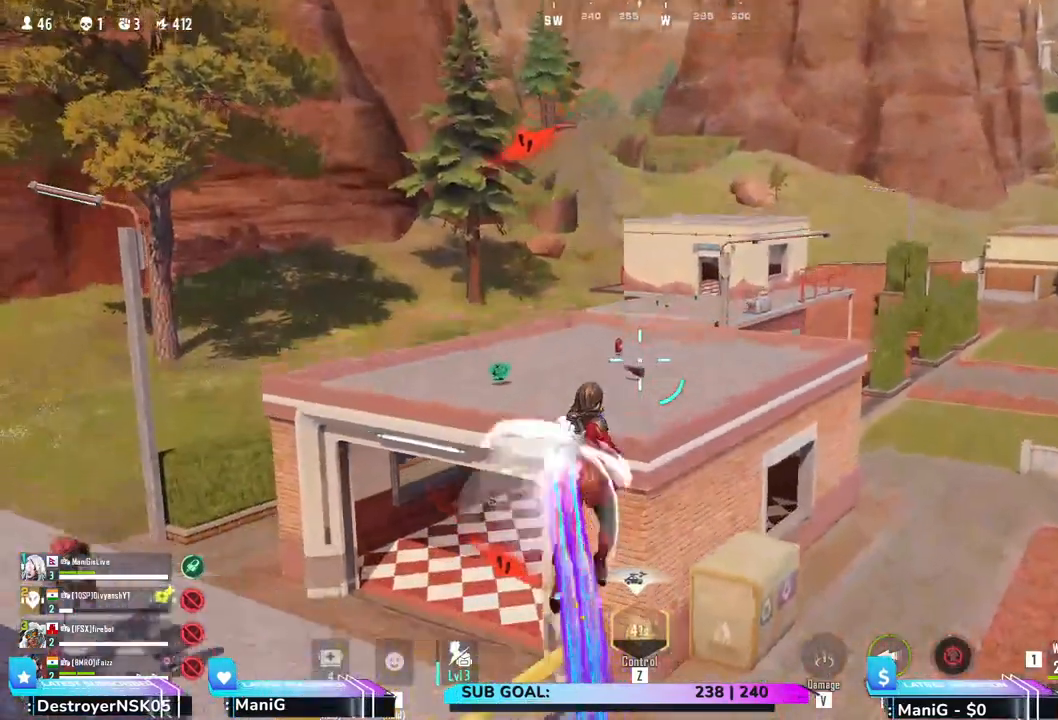
{"keys": ["w"], "mouse": [], "events": [[217, "q", "up"], [233, "d", "down"], [350, "d", "up"], [400, "shift", "up"]]}
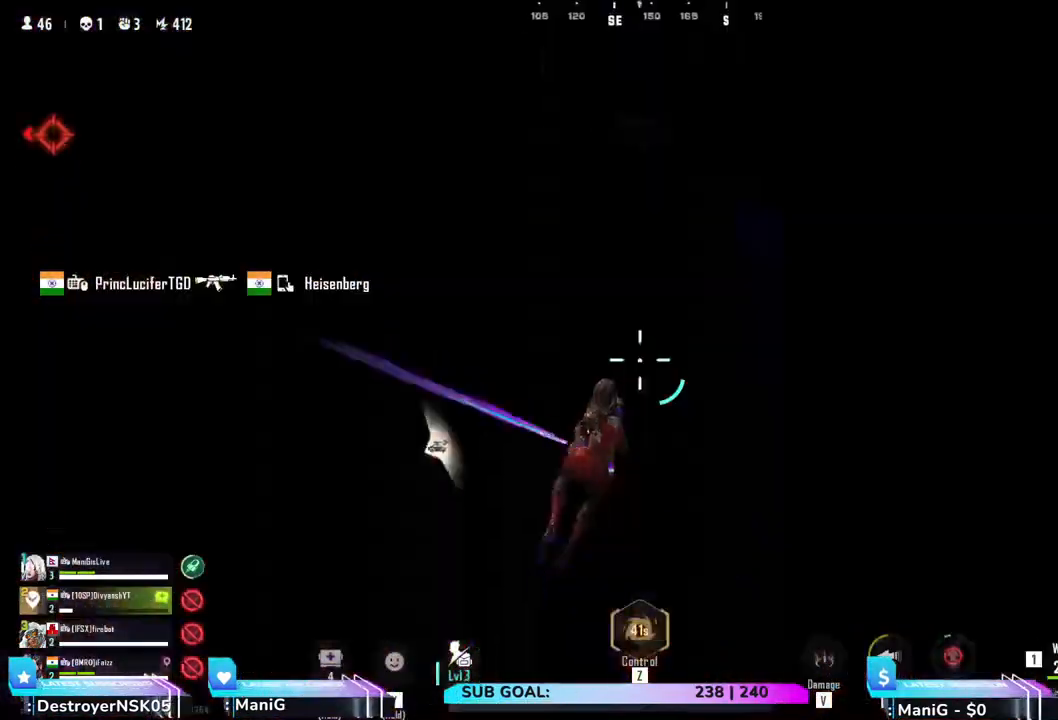
{"keys": ["d", "shift", "w"], "mouse": [], "events": [[100, "w", "up"], [133, "w", "down"], [450, "d", "down"], [483, "shift", "down"]]}
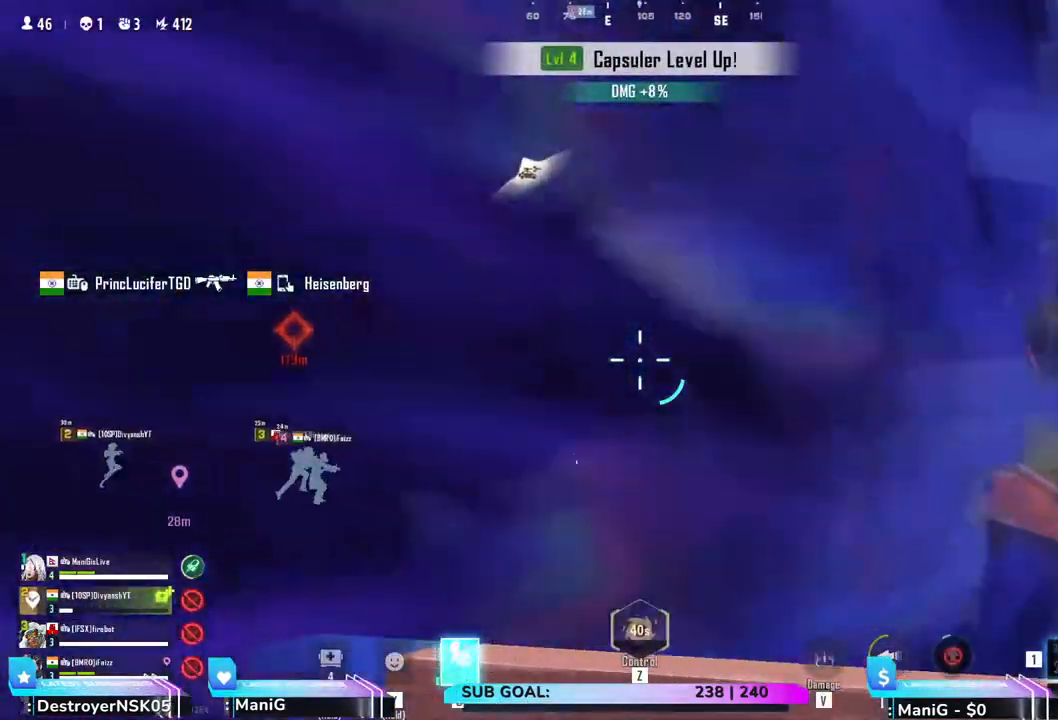
{"keys": ["d", "shift", "w"], "mouse": [], "events": []}
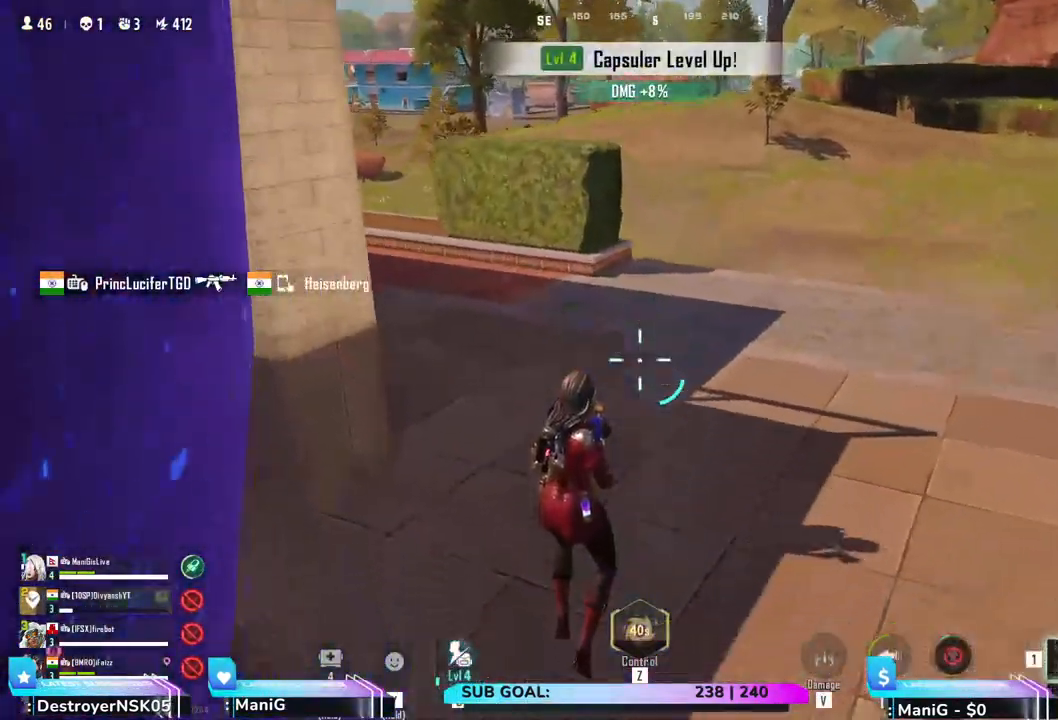
{"keys": ["d"], "mouse": [], "events": [[450, "w", "up"], [483, "shift", "up"]]}
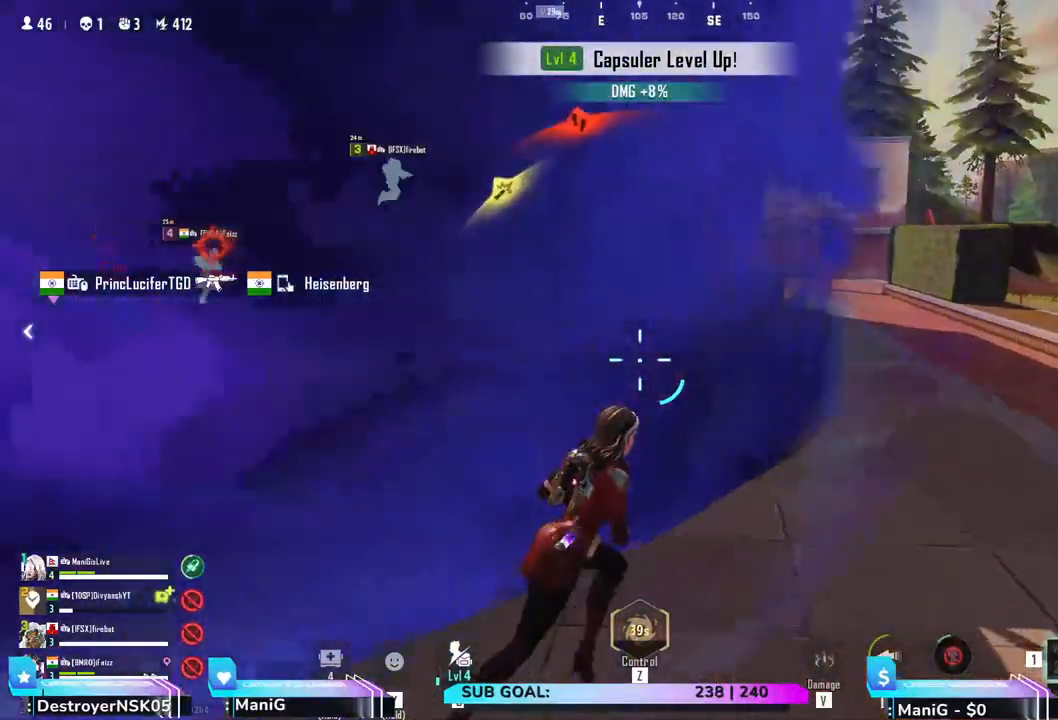
{"keys": ["a"], "mouse": [], "events": [[417, "a", "down"], [450, "d", "up"]]}
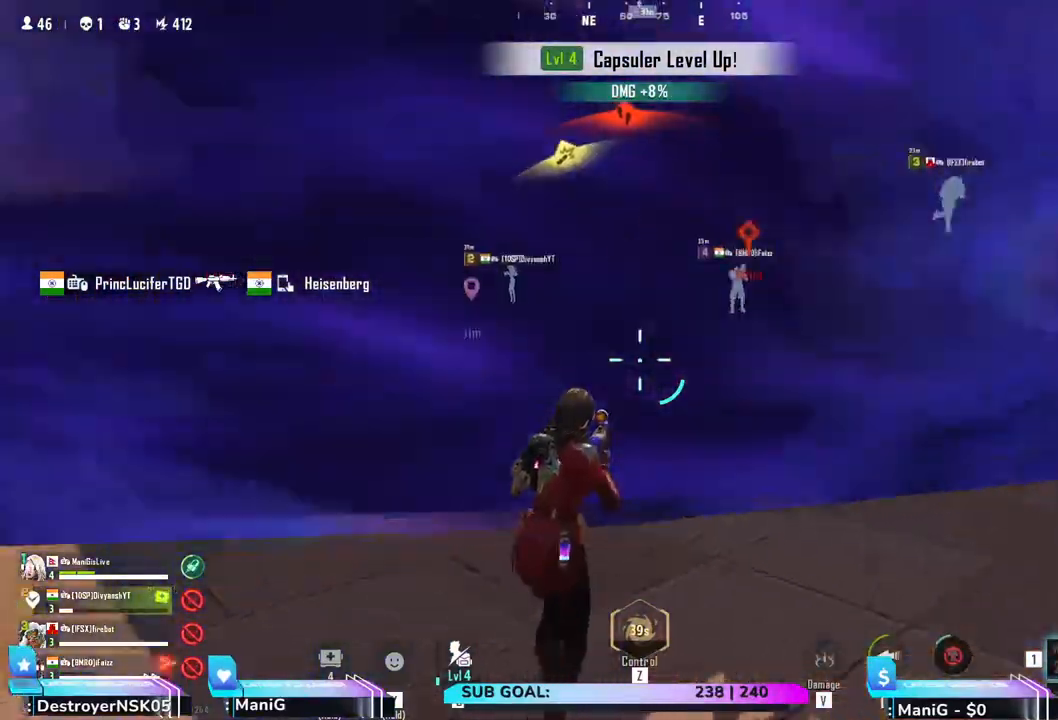
{"keys": ["a"], "mouse": [], "events": [[333, "s", "down"], [467, "s", "up"]]}
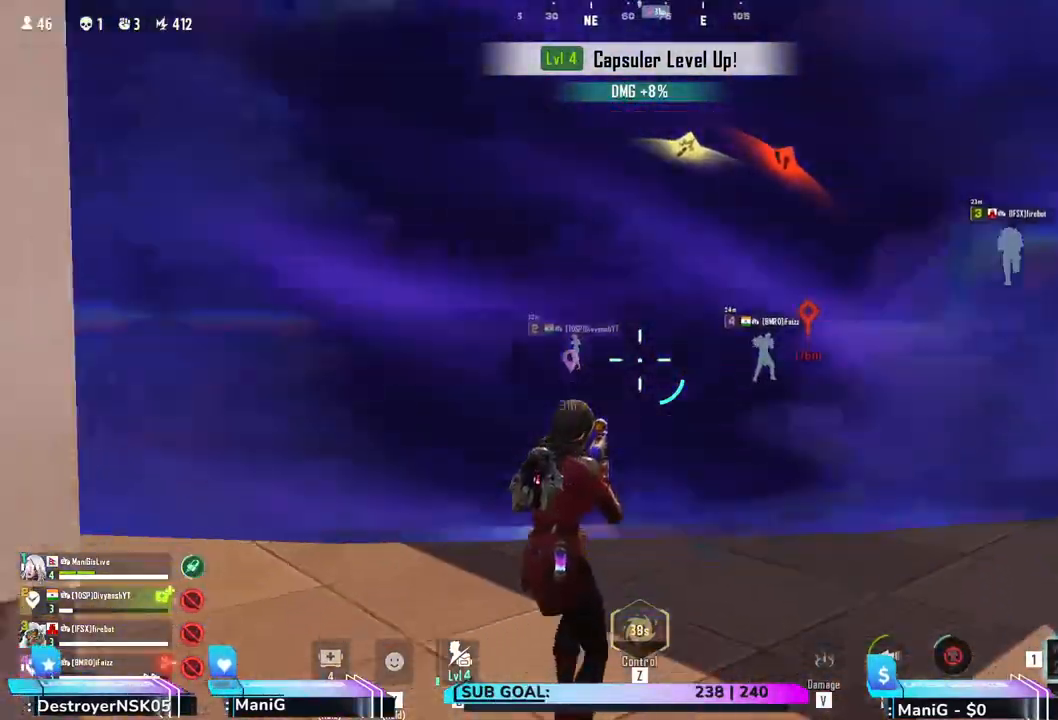
{"keys": ["d"], "mouse": ["left"], "events": [[33, "d", "down"], [83, "w", "down"], [117, "d", "up"], [167, "d", "down"], [183, "a", "up"], [183, "w", "up"], [333, "w", "down"], [433, "w", "up"], [483, "mouse_left", "down"]]}
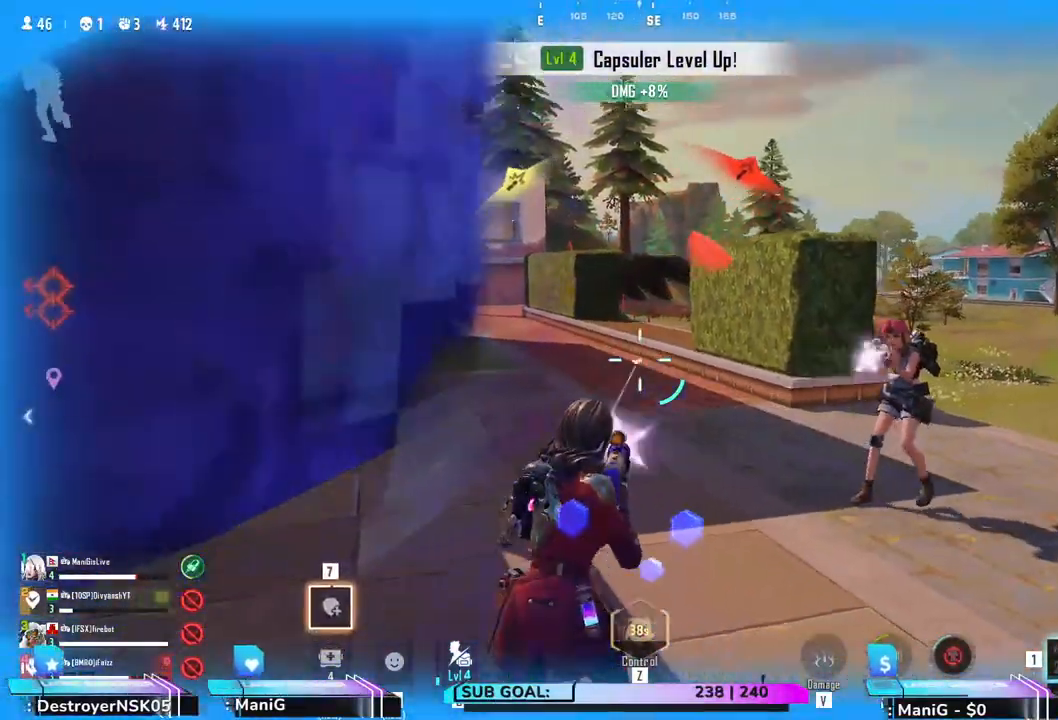
{"keys": ["d"], "mouse": ["left"], "events": [[333, "space", "down"], [500, "space", "up"]]}
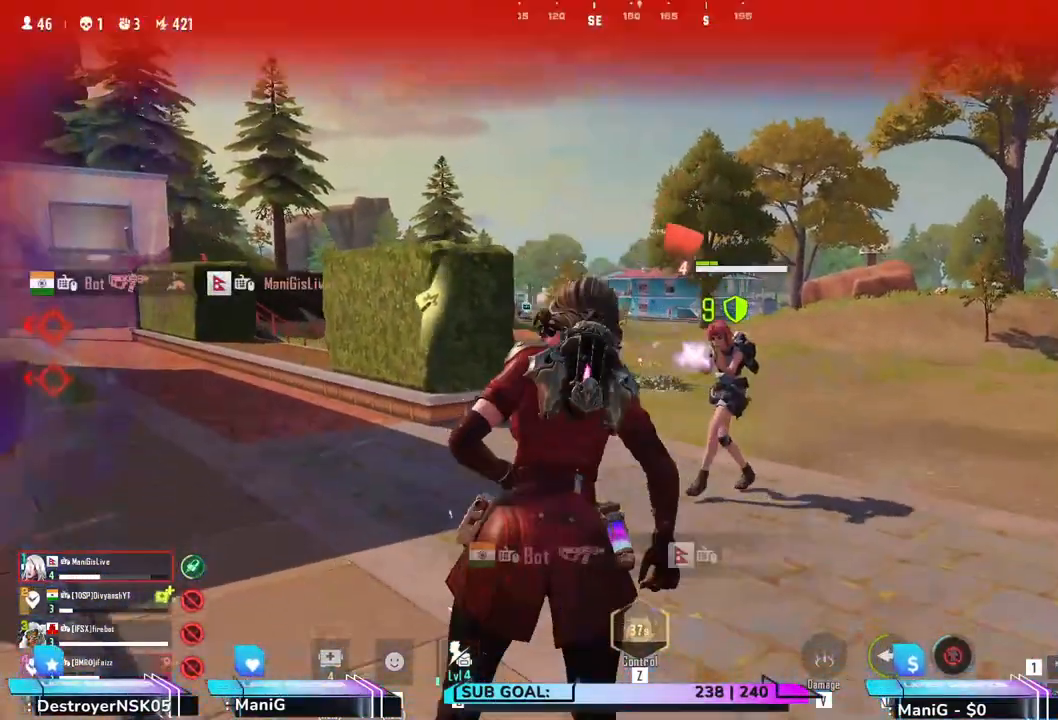
{"keys": ["a"], "mouse": [], "events": [[300, "mouse_left", "up"], [350, "d", "up"], [383, "a", "down"]]}
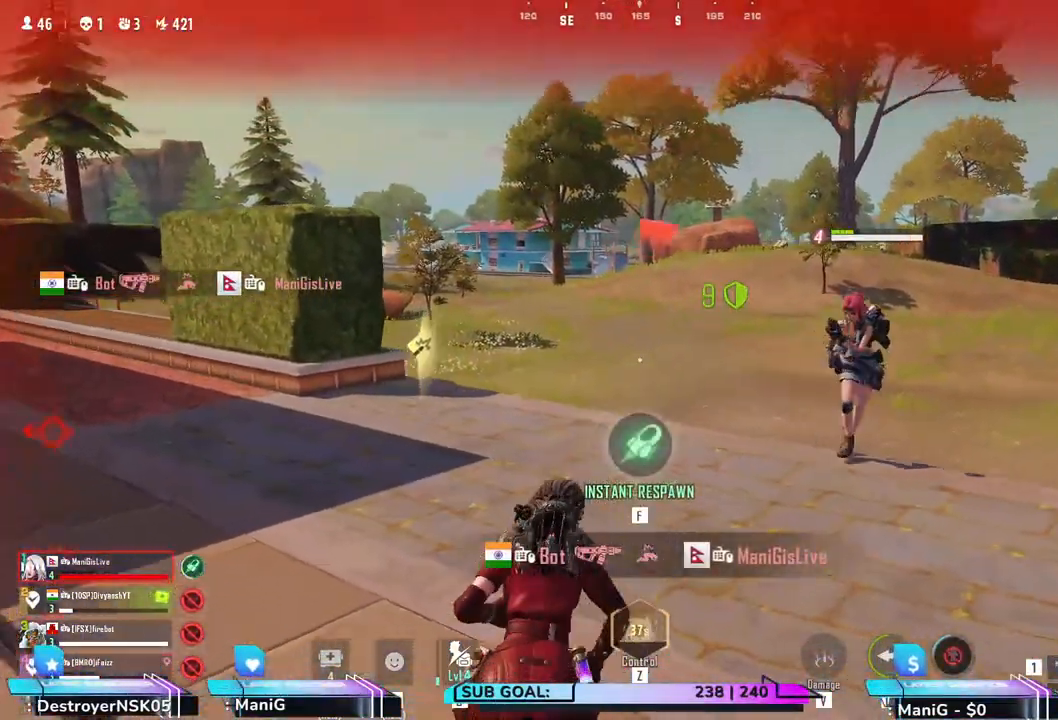
{"keys": ["a", "shift", "w"], "mouse": [], "events": [[67, "w", "down"], [250, "shift", "down"]]}
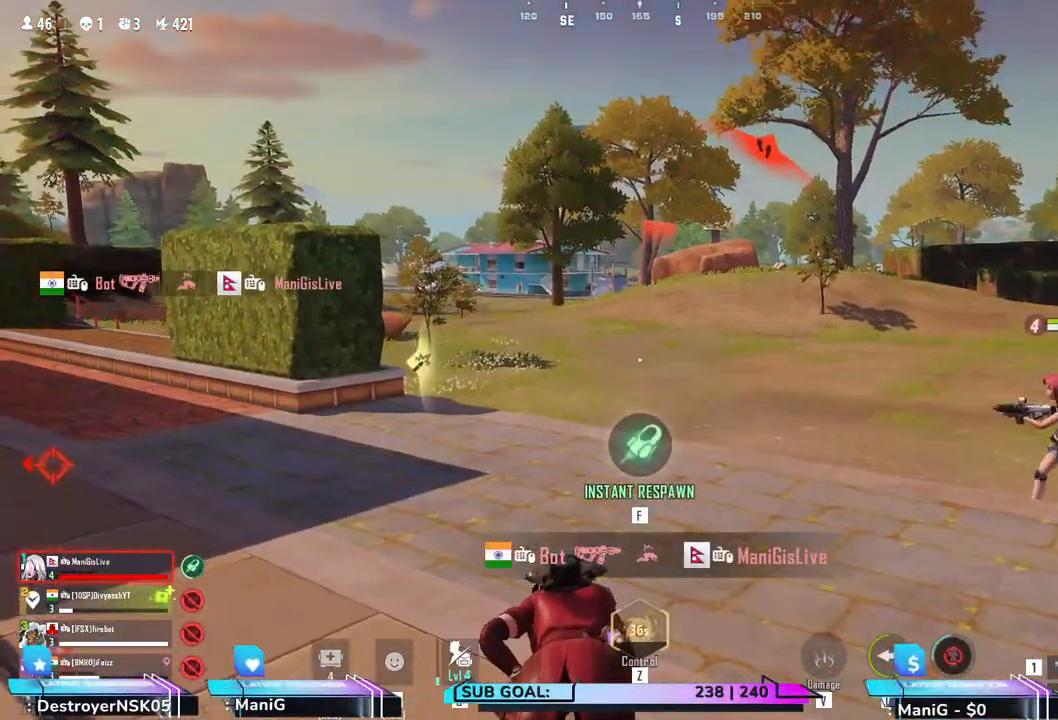
{"keys": ["a", "shift", "w"], "mouse": [], "events": [[350, "shift", "up"], [483, "shift", "down"]]}
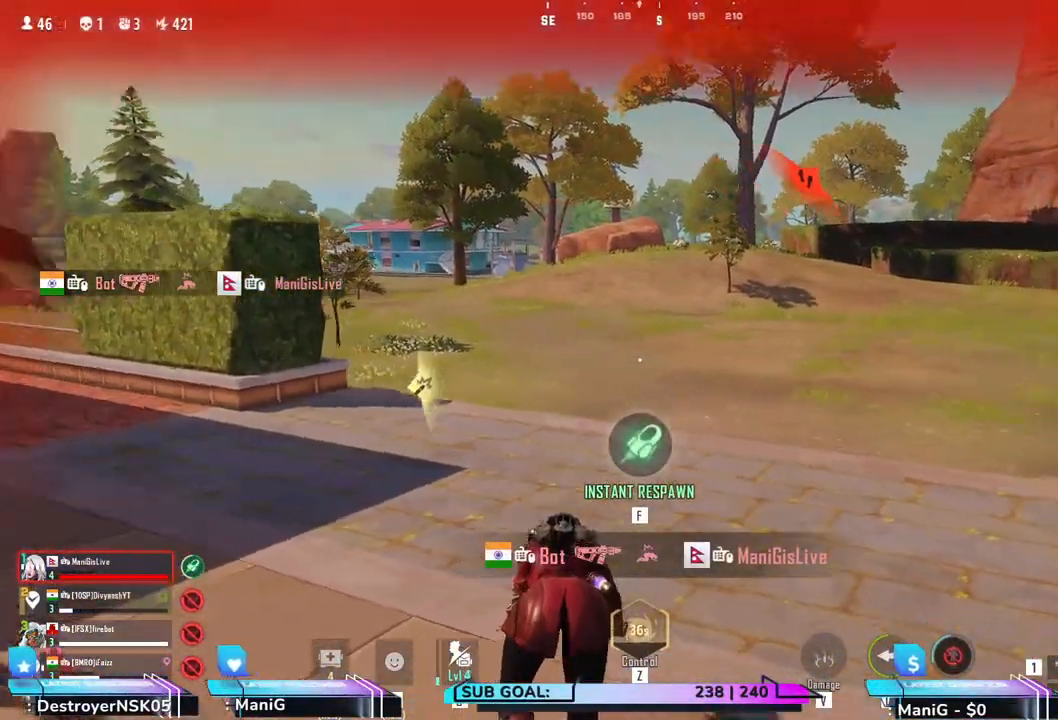
{"keys": ["a", "s"], "mouse": [], "events": [[100, "w", "up"], [333, "s", "down"], [367, "shift", "up"]]}
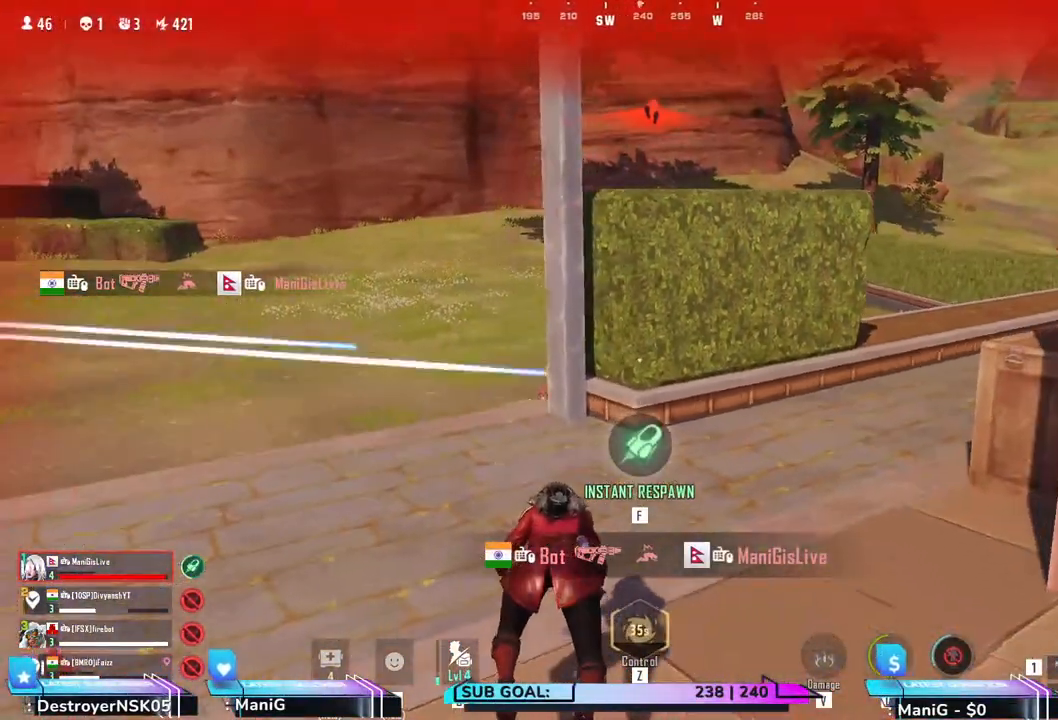
{"keys": ["d", "s"], "mouse": [], "events": [[50, "mouse_wheel", "down"], [150, "a", "up"], [183, "mouse_wheel", "up"], [283, "mouse_wheel", "down"], [383, "d", "down"], [383, "mouse_wheel", "up"]]}
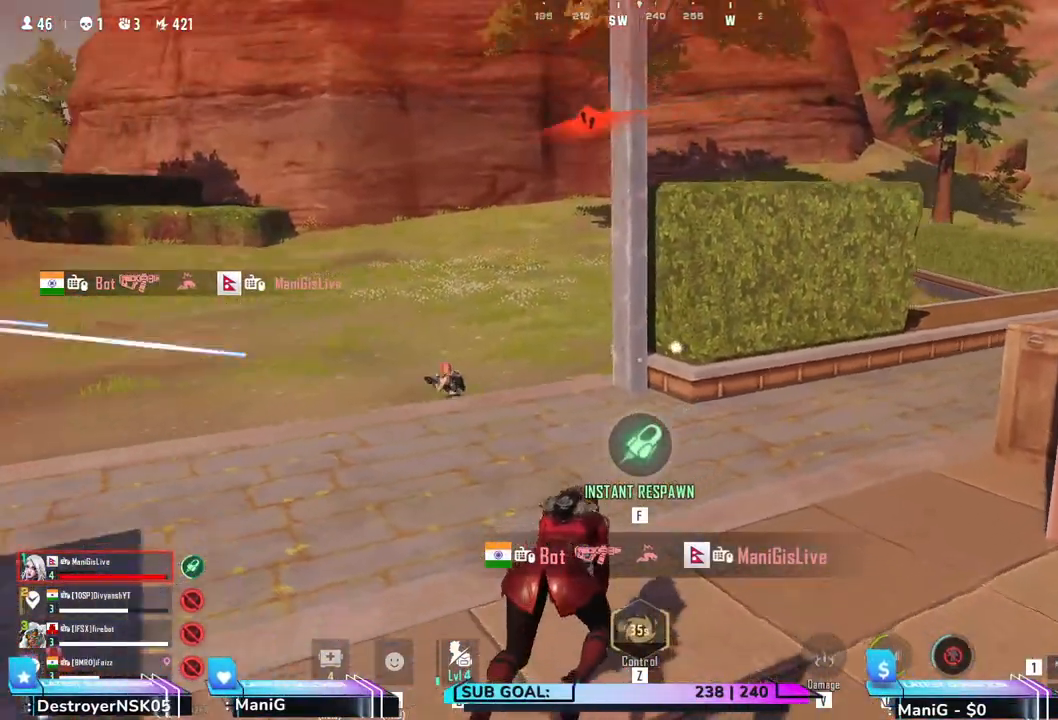
{"keys": ["d", "s"], "mouse": [], "events": [[283, "mouse_wheel", "down"], [417, "mouse_wheel", "up"]]}
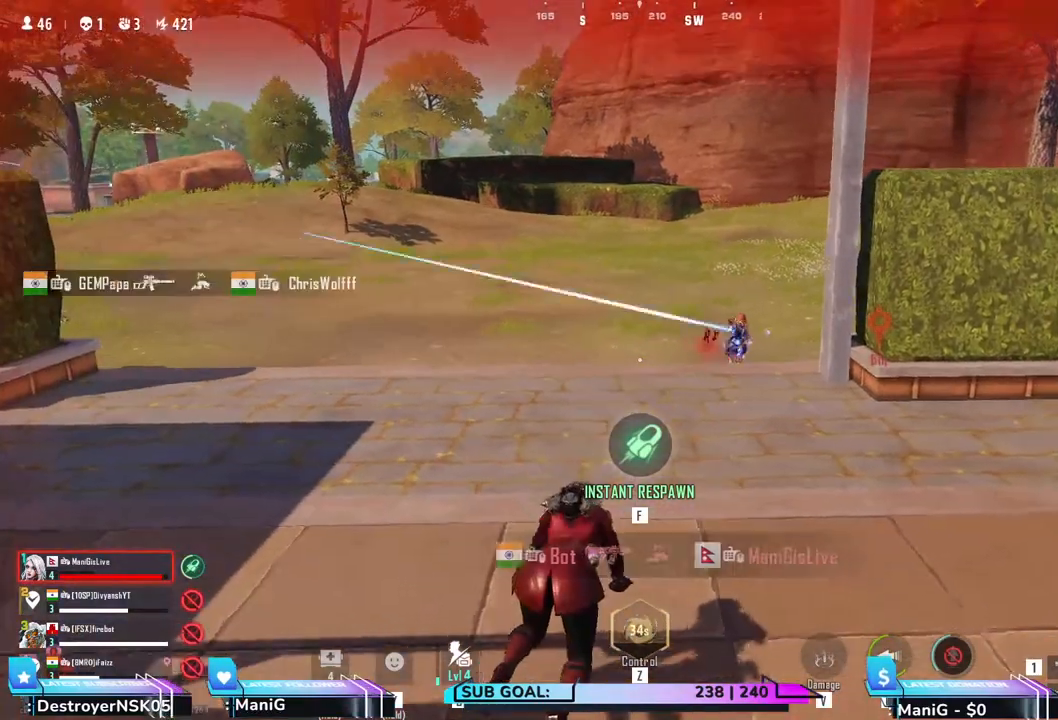
{"keys": ["s"], "mouse": [], "events": [[33, "mouse_wheel", "down"], [133, "mouse_wheel", "up"], [233, "mouse_wheel", "down"], [333, "mouse_wheel", "up"], [450, "d", "up"]]}